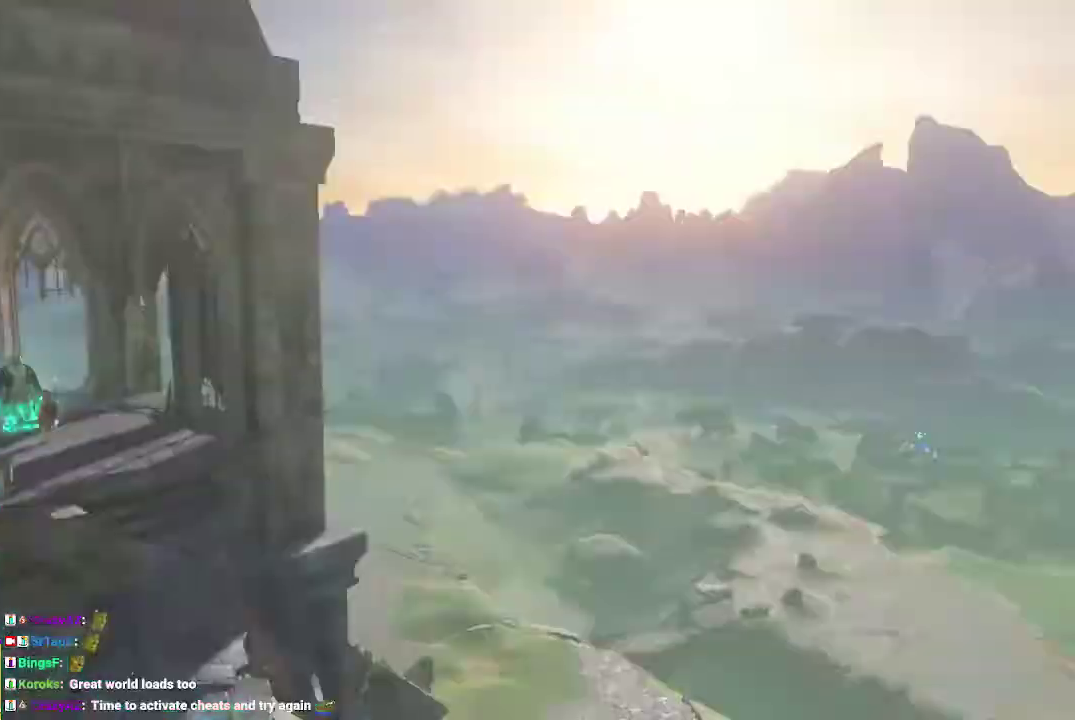
Gameplay with a controller (Nintendo layout); each line is a JSON object with the inputs held at the frame after it. "events" lists button and stick changes between this image and that frame as [ms after this image, input, new state], when the widget could be followed in between. This overlay highlights the sticks when they move; stick clicks (L3) are not distinguishable. Not read: DPAD_DOWN DPAD_LEFT DPAD_RIGHT DPAD_UP HOME L3 R3 SELECT START TOUCHPAD.
{"buttons": ["A", "B"], "left_stick": "center", "right_stick": "up-right", "events": [[33, "B", "down"], [33, "right_stick", "up-right"], [167, "B", "up"], [200, "A", "up"], [267, "A", "down"], [267, "B", "down"], [367, "A", "up"], [367, "B", "up"], [467, "A", "down"], [467, "B", "down"]]}
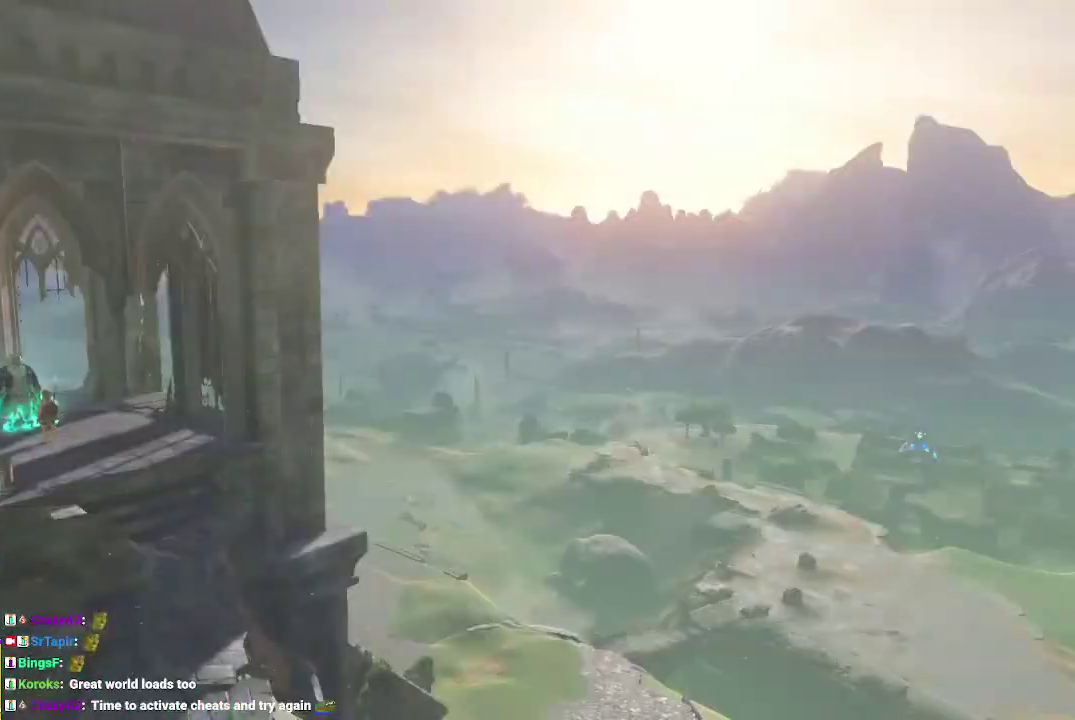
{"buttons": [], "left_stick": "center", "right_stick": "up-right"}
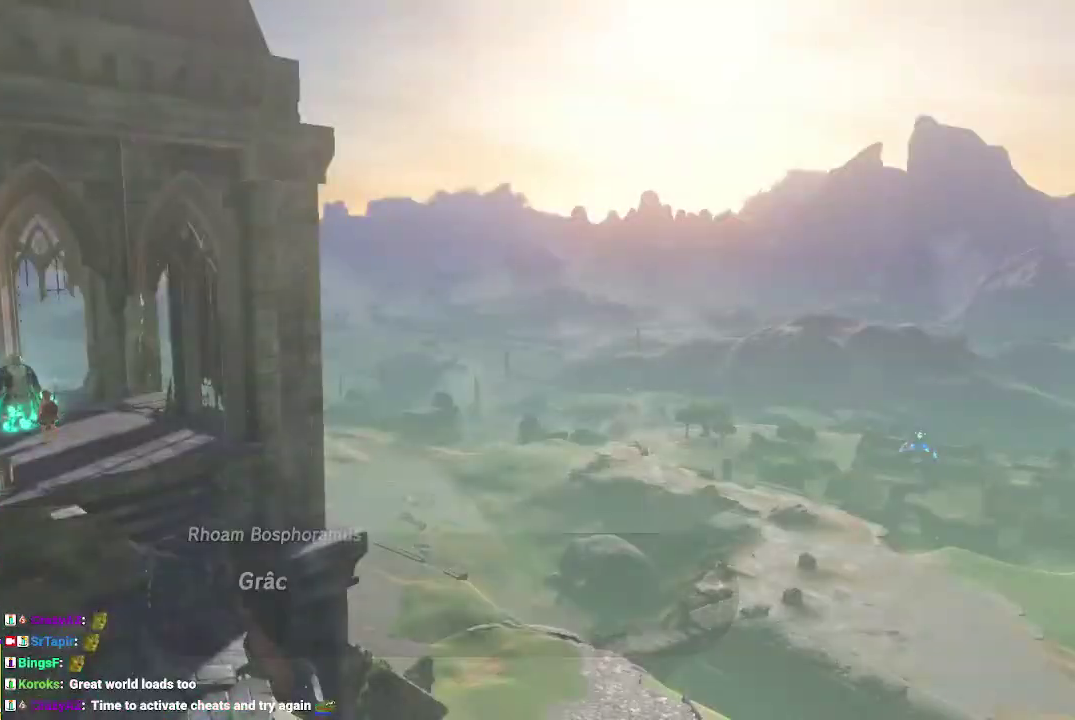
{"buttons": ["A", "B"], "left_stick": "center", "right_stick": "center"}
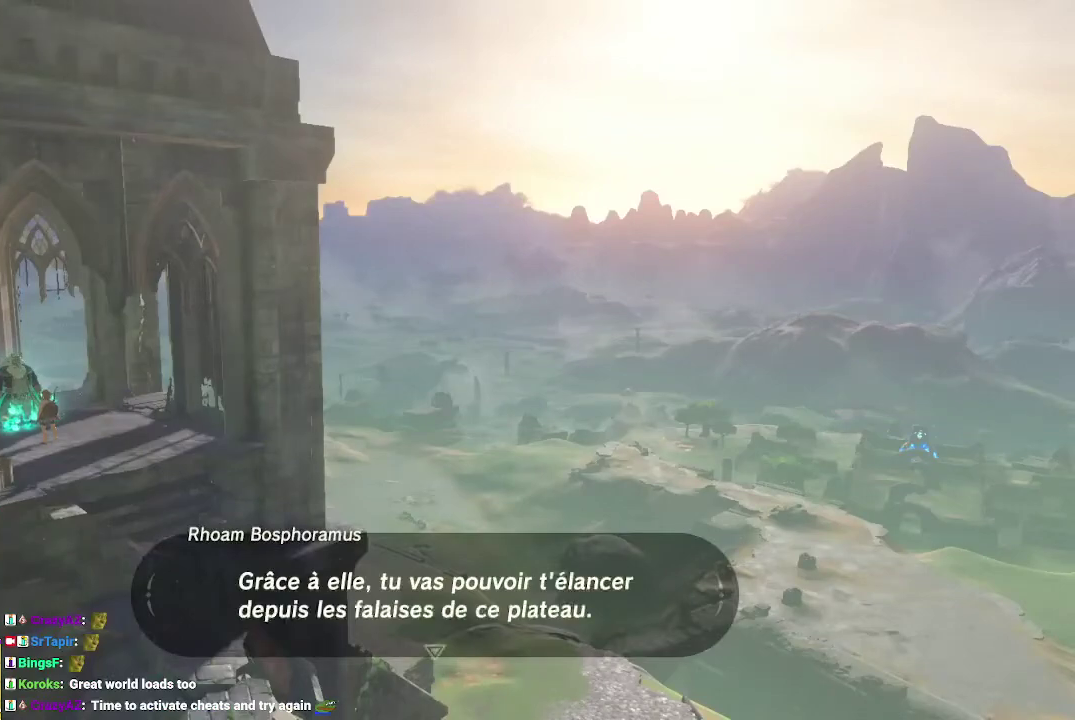
{"buttons": ["A", "B"], "left_stick": "center", "right_stick": "center", "events": [[100, "A", "up"], [133, "B", "up"], [200, "A", "down"], [200, "B", "down"], [333, "A", "up"], [333, "B", "up"], [400, "B", "down"], [433, "A", "down"]]}
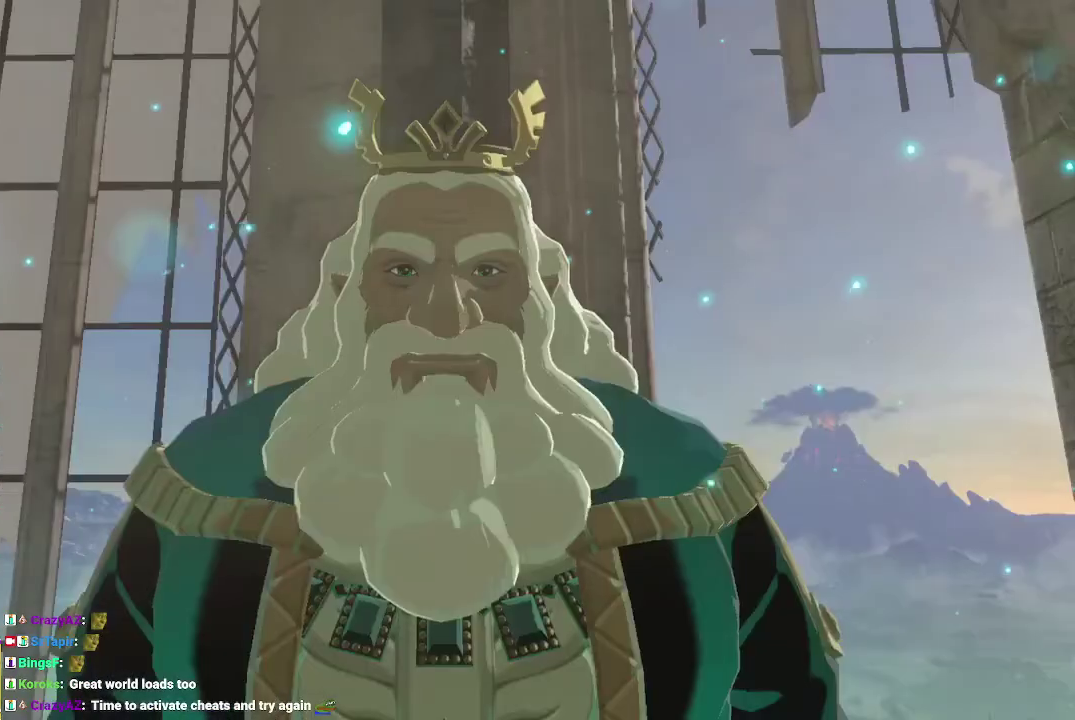
{"buttons": ["A", "B"], "left_stick": "center", "right_stick": "center", "events": [[33, "A", "up"], [33, "B", "up"], [100, "A", "down"], [100, "B", "down"], [233, "A", "up"], [233, "B", "up"], [300, "A", "down"], [300, "B", "down"], [433, "A", "up"], [433, "B", "up"], [500, "A", "down"], [500, "B", "down"]]}
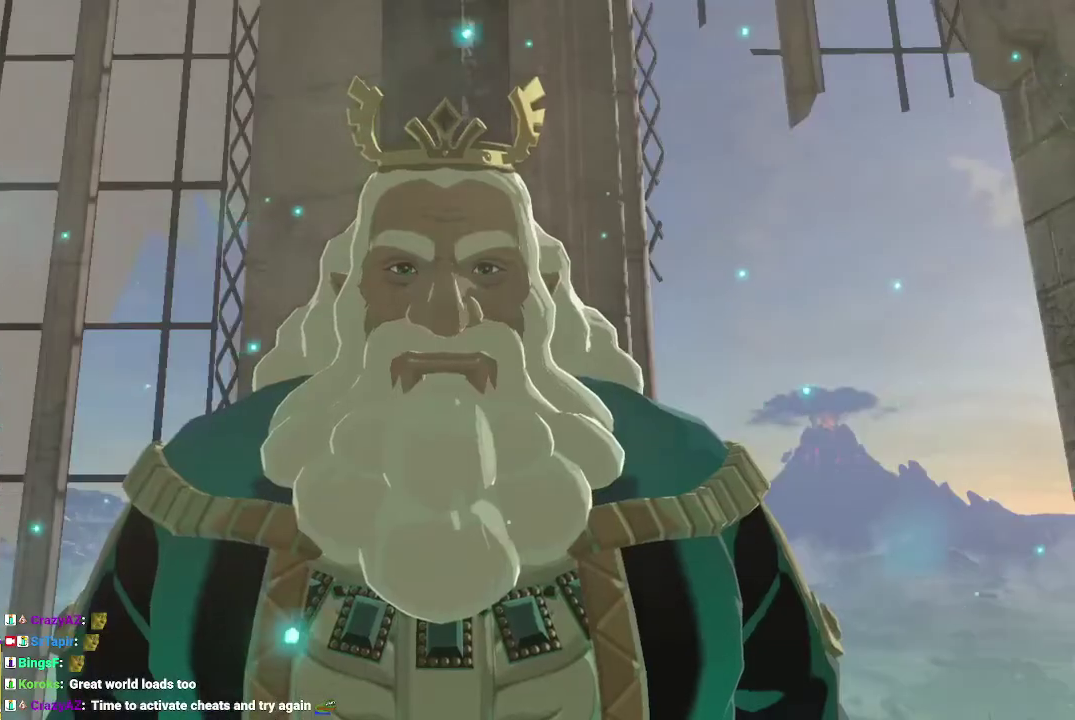
{"buttons": ["A", "B"], "left_stick": "center", "right_stick": "center", "events": [[133, "A", "up"], [167, "B", "up"], [267, "A", "down"], [267, "B", "down"], [400, "A", "up"], [400, "B", "up"], [500, "A", "down"], [500, "B", "down"]]}
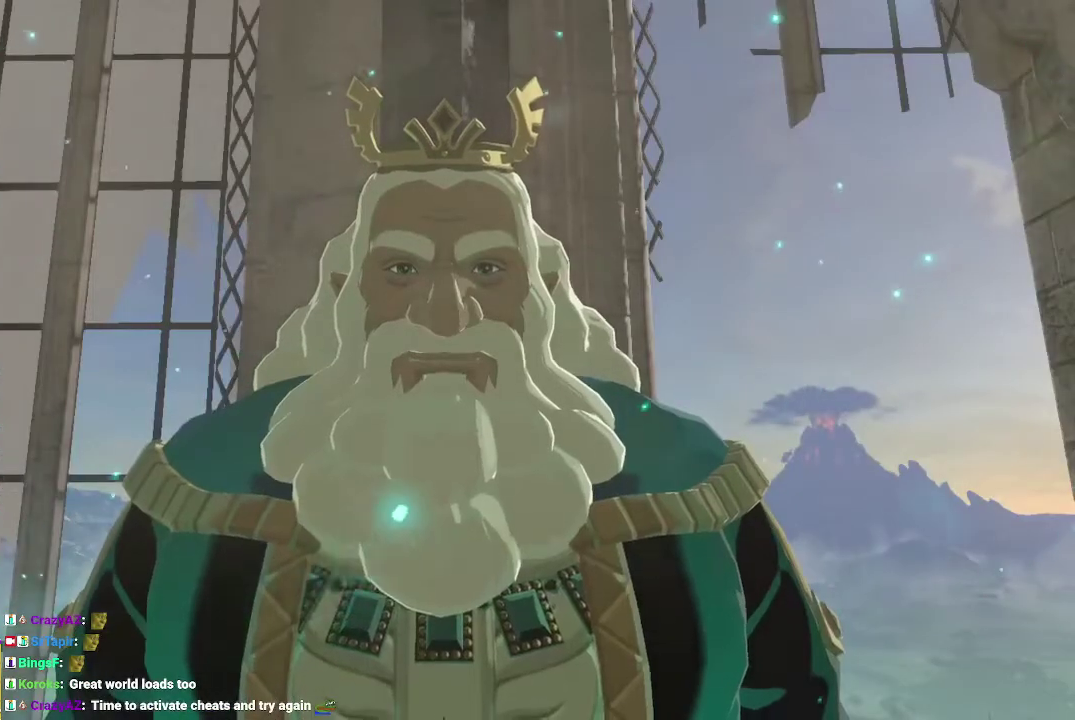
{"buttons": ["A", "B"], "left_stick": "center", "right_stick": "center", "events": [[400, "A", "up"], [400, "B", "up"], [467, "A", "down"], [467, "B", "down"]]}
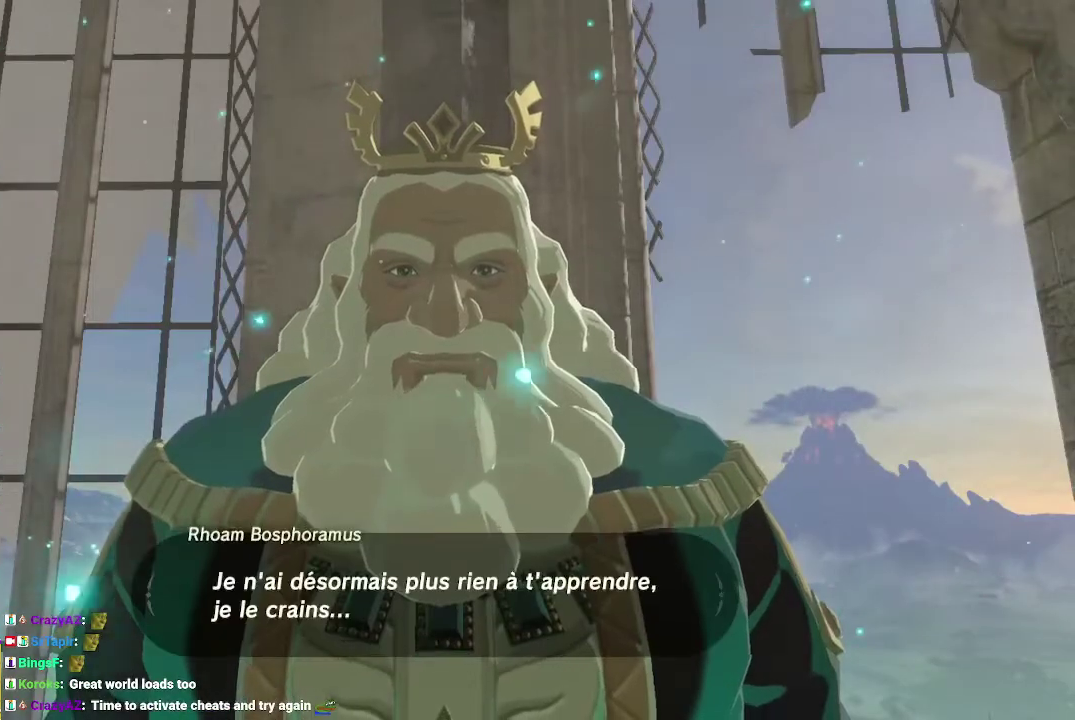
{"buttons": ["A", "B"], "left_stick": "center", "right_stick": "center", "events": [[300, "A", "up"], [300, "B", "up"], [400, "A", "down"], [400, "B", "down"]]}
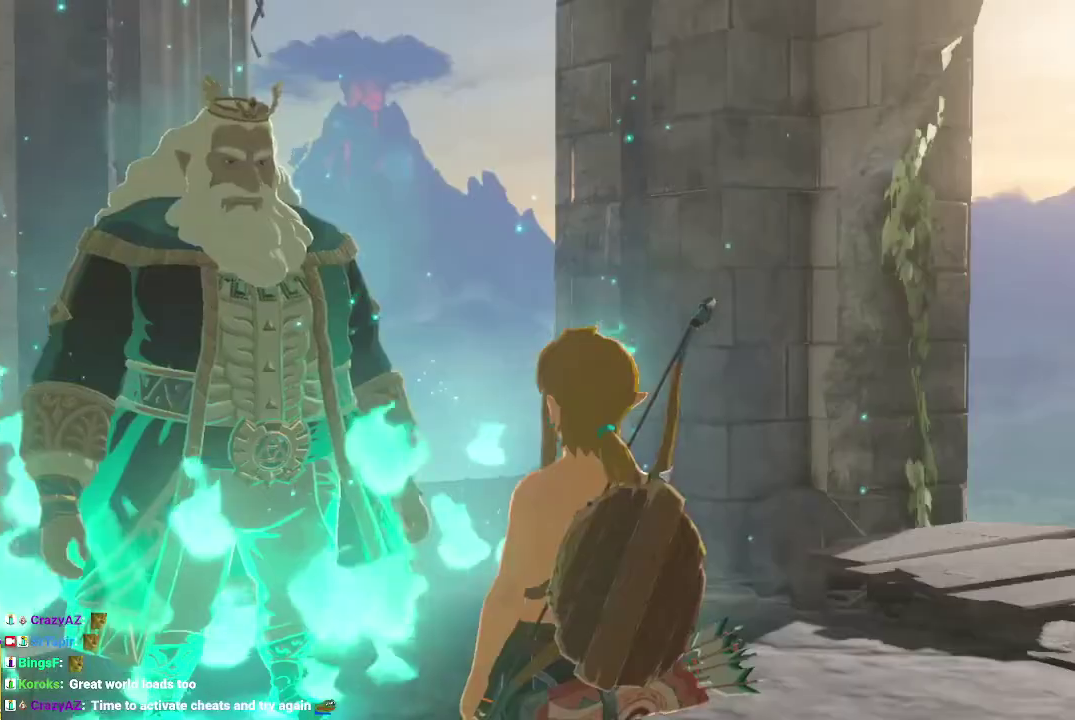
{"buttons": [], "left_stick": "center", "right_stick": "center", "events": [[33, "A", "up"], [33, "B", "up"], [133, "A", "down"], [133, "B", "down"], [267, "A", "up"], [267, "B", "up"], [400, "A", "down"], [400, "B", "down"], [467, "A", "up"], [467, "B", "up"]]}
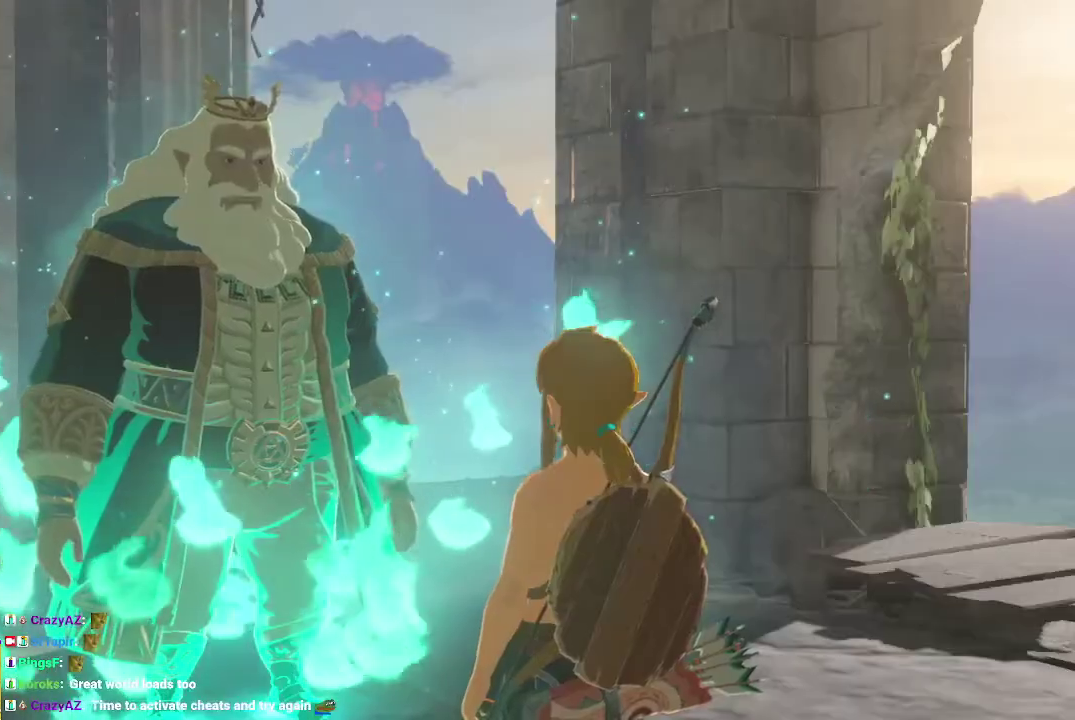
{"buttons": [], "left_stick": "center", "right_stick": "center", "events": [[67, "A", "down"], [67, "B", "down"], [200, "B", "up"], [233, "A", "up"], [300, "A", "down"], [333, "B", "down"], [433, "B", "up"], [467, "A", "up"]]}
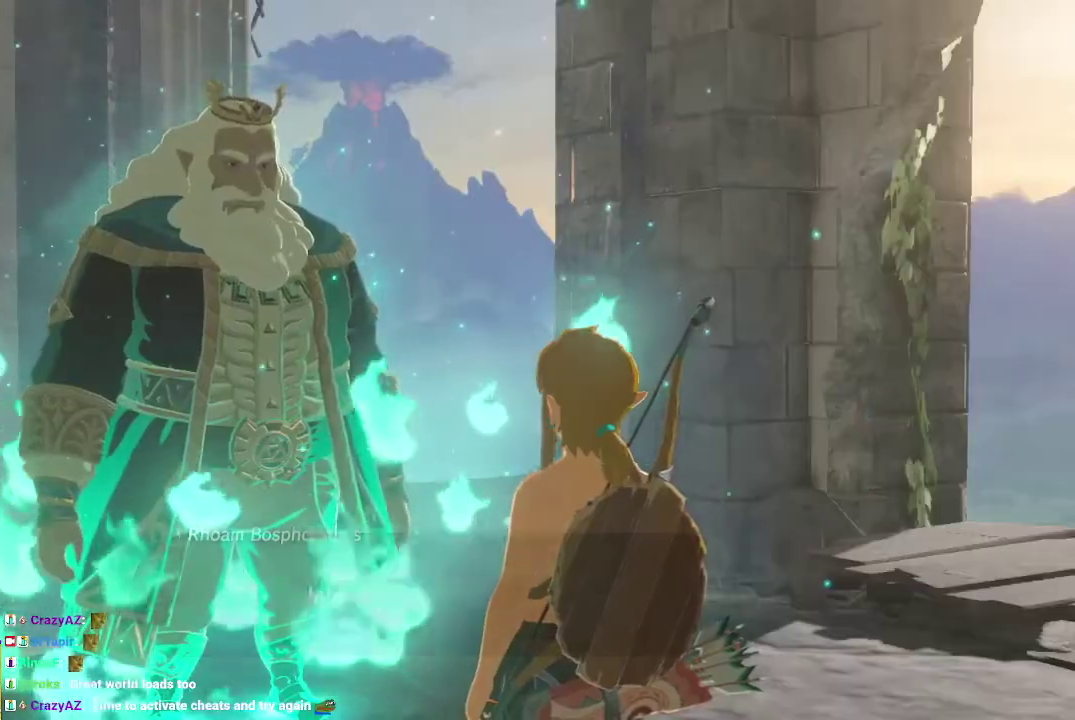
{"buttons": [], "left_stick": "center", "right_stick": "center", "events": [[33, "A", "down"], [33, "B", "down"], [167, "A", "up"], [167, "B", "up"], [300, "A", "down"], [300, "B", "down"], [433, "A", "up"], [433, "B", "up"]]}
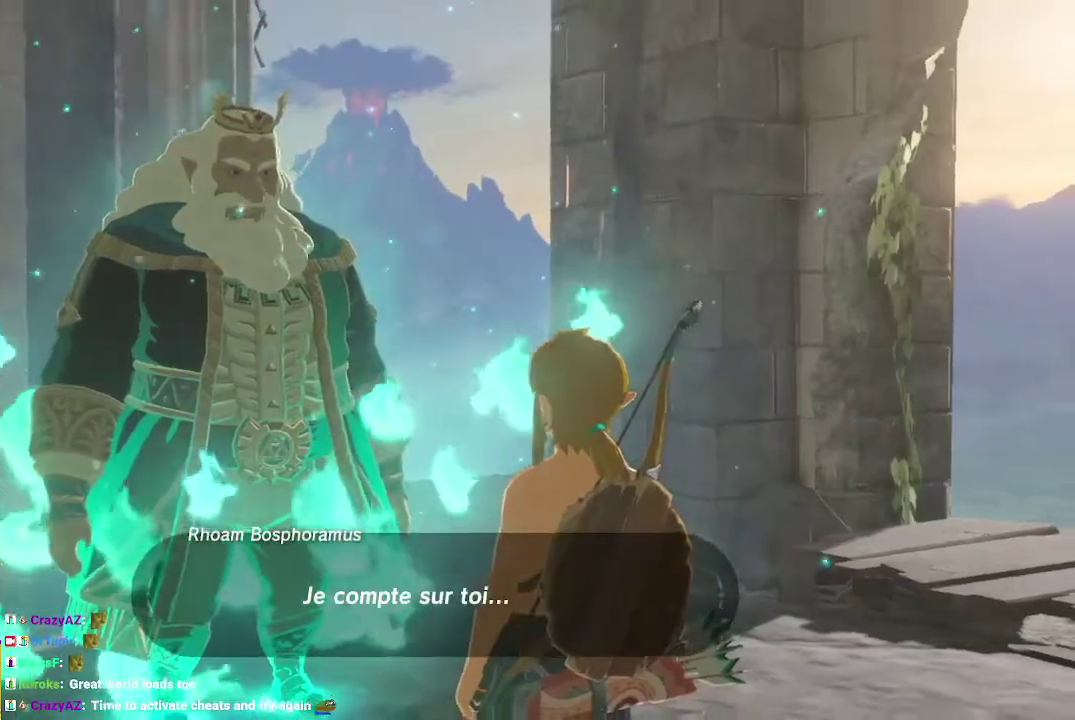
{"buttons": ["A", "B"], "left_stick": "center", "right_stick": "center", "events": [[33, "A", "down"], [33, "B", "down"], [400, "A", "up"], [400, "B", "up"], [467, "A", "down"], [467, "B", "down"]]}